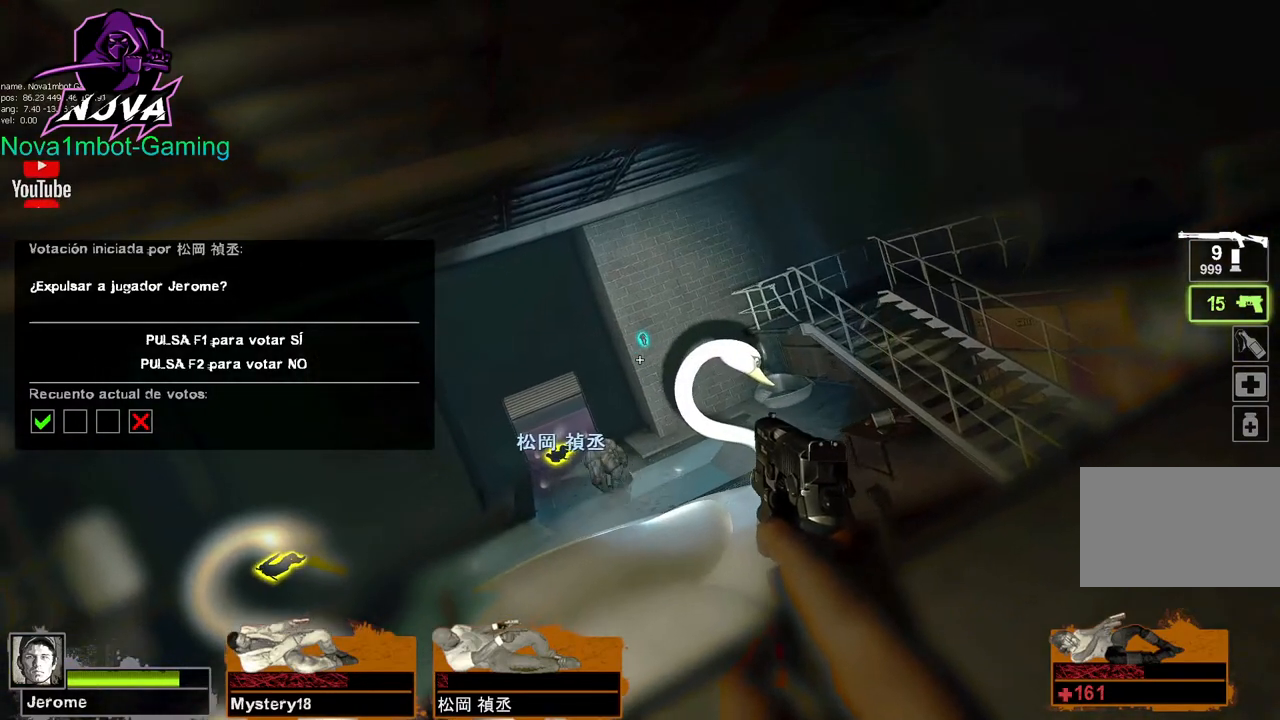
Gameplay with keyboard and mouse; each line is a JSON object with the keys and mouse buttons held at the frame after it. "events" lists presses ("down") and releases ("up") of "1", "2", "3", "4", "5", "a", "alt", "c", "caps_lock", "ctrl", "d", "e", "f", "g", "q", "r", "s", "shift", "space", "t", "tab", "v", "w", "x", "z", "mouse_left", "mouse_wheel" and "mouse_right" between this image and that frame as [ms after this image, input, new state], when the widget could be followed in between. "mouse_left", "mouse_wheel", "mouse_right" = the "left", "wheel", "right" buttons of the "mouse" list. No other keys are recorded. "wheel" means that the mouse wheel is clicked or scrolled. Not read: mouse_move.
{"keys": ["ctrl"], "mouse": [], "events": [[200, "ctrl", "down"]]}
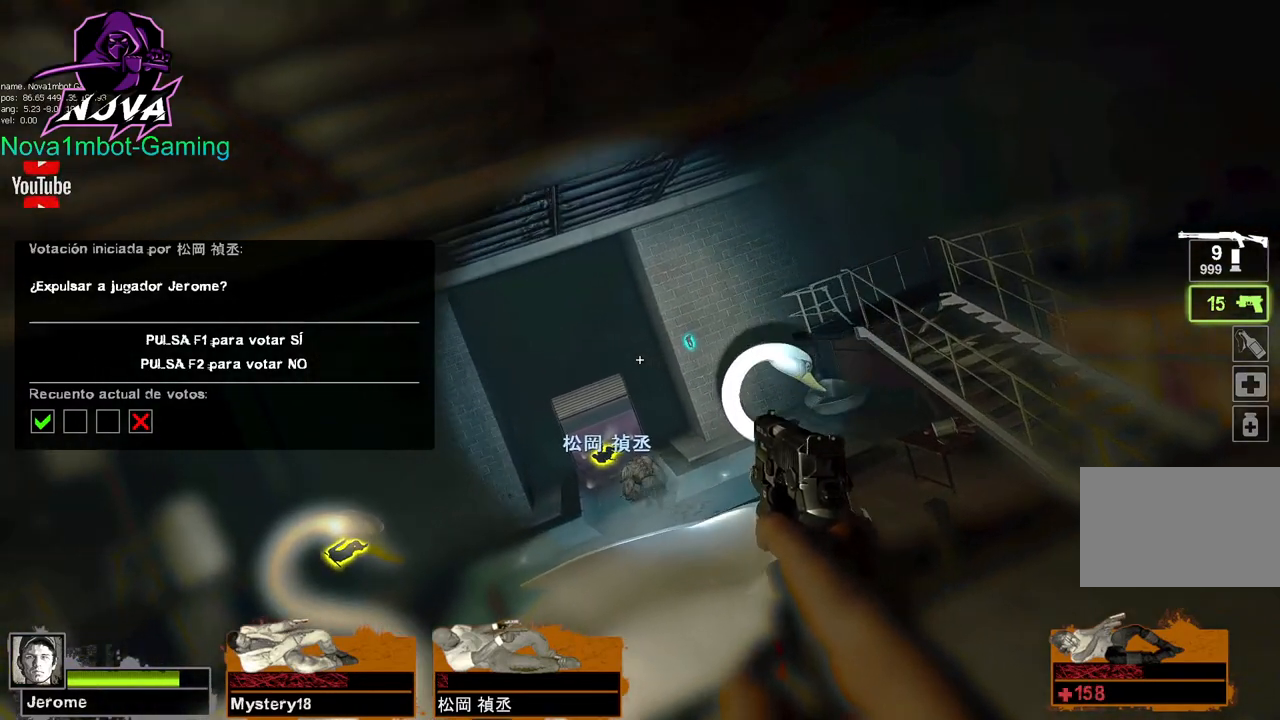
{"keys": [], "mouse": [], "events": [[150, "ctrl", "up"]]}
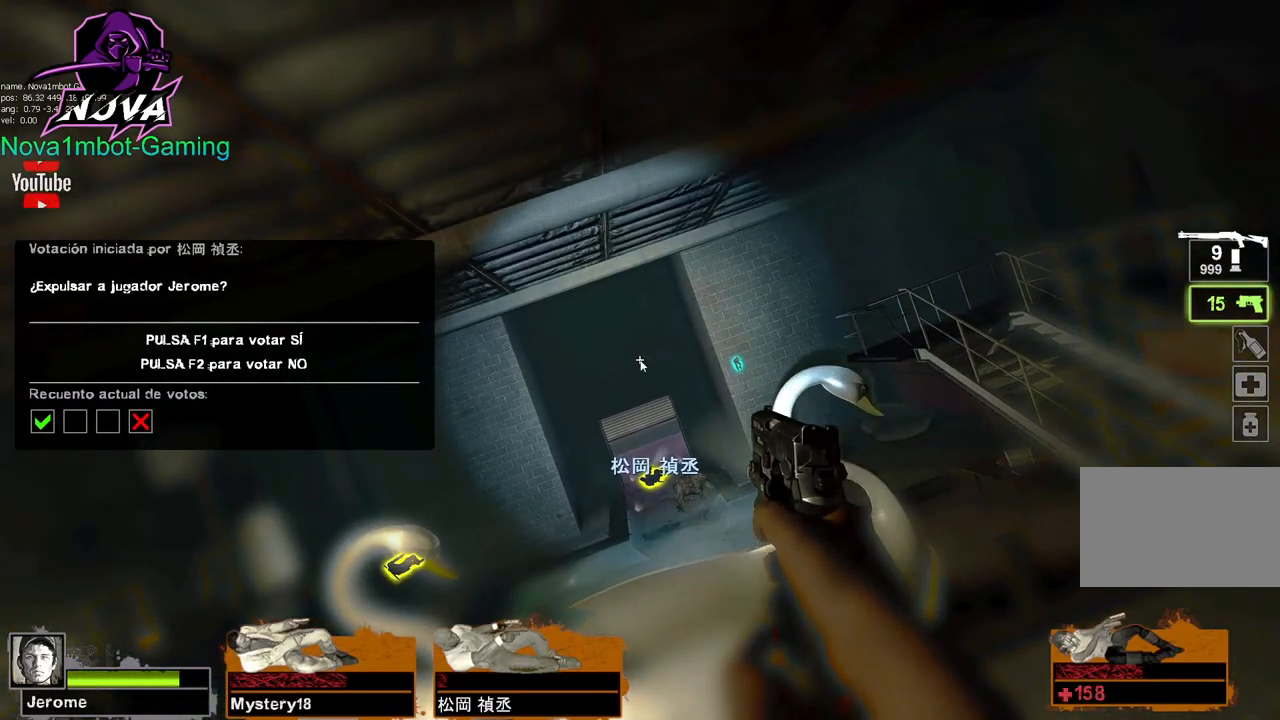
{"keys": [], "mouse": [], "events": []}
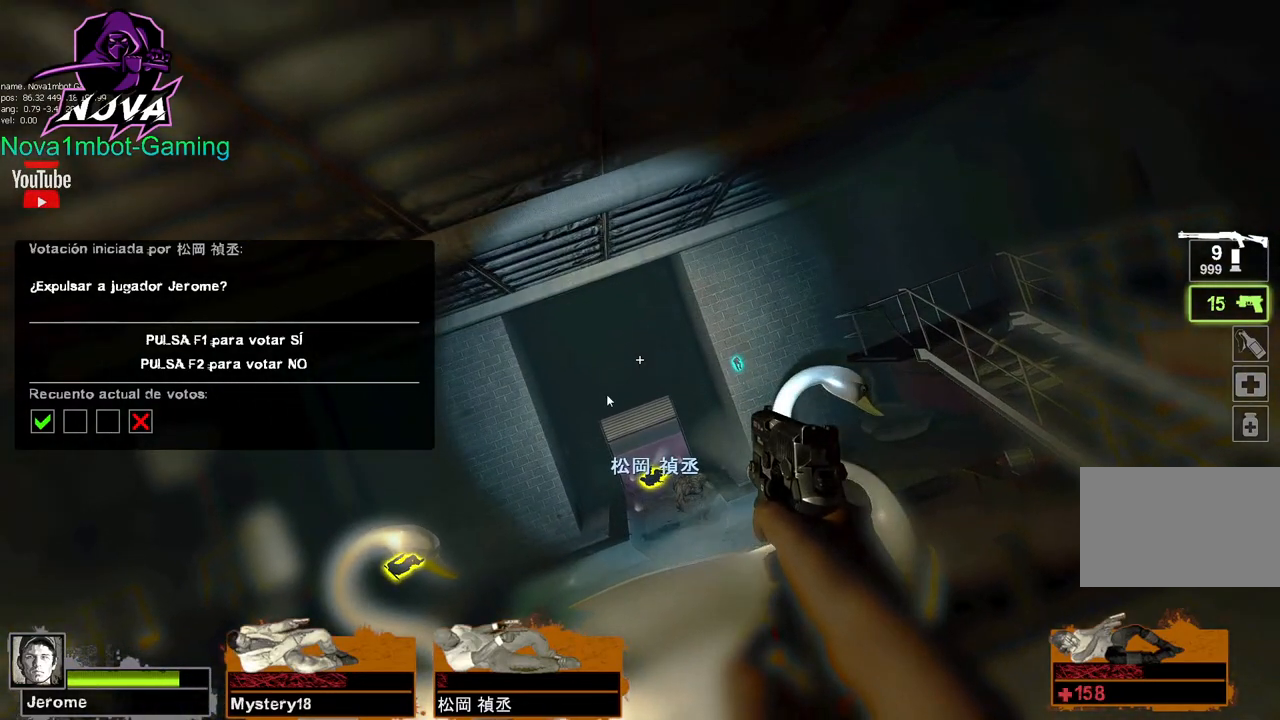
{"keys": ["tab"], "mouse": [], "events": [[500, "tab", "down"]]}
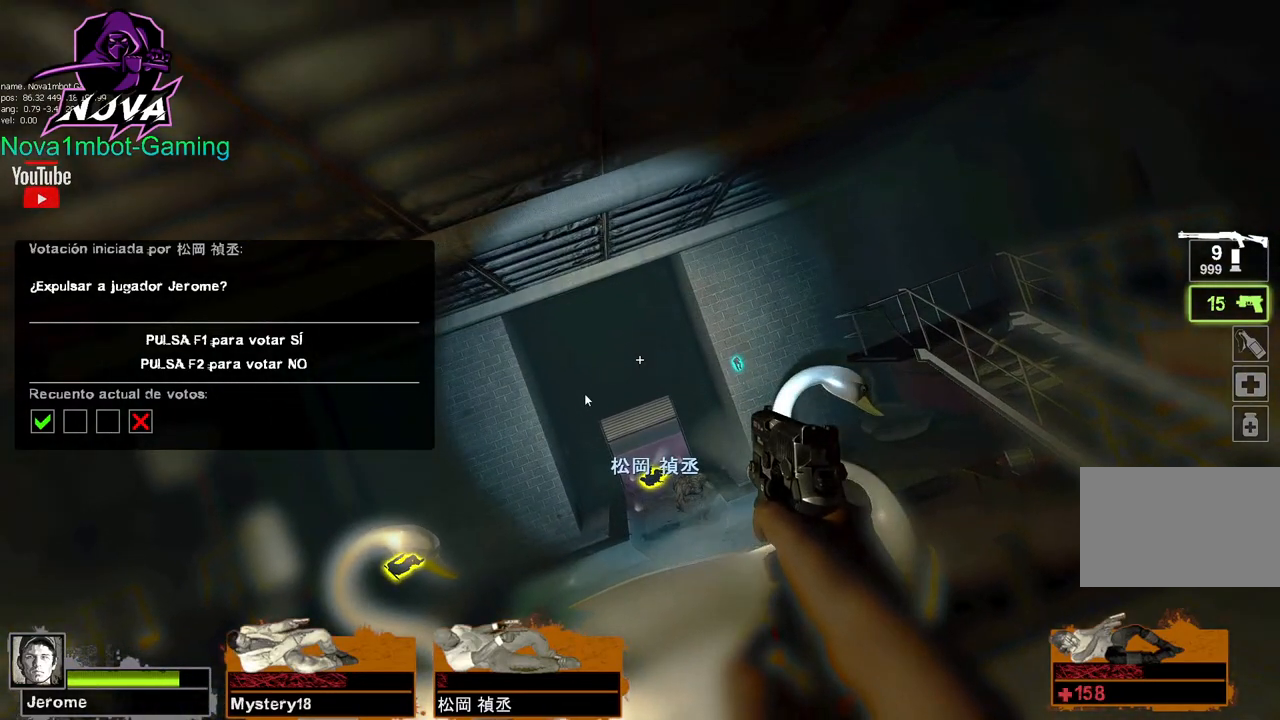
{"keys": [], "mouse": [], "events": [[200, "tab", "up"]]}
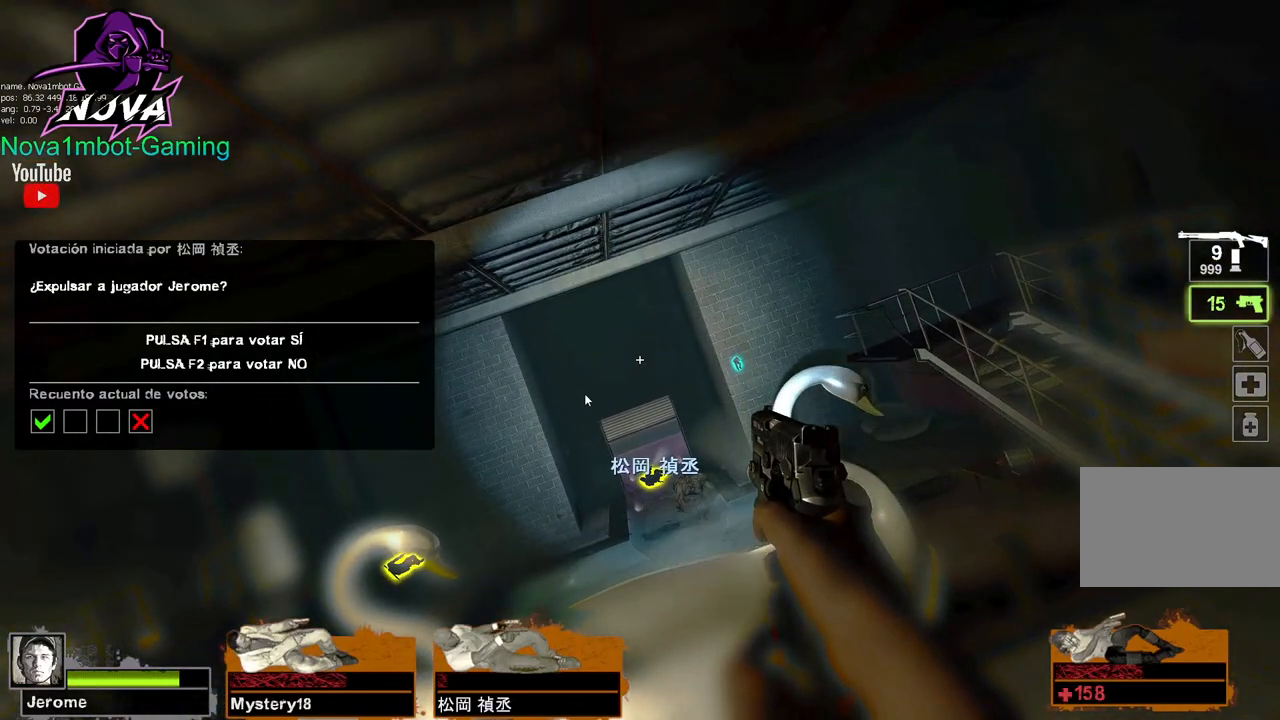
{"keys": [], "mouse": [], "events": []}
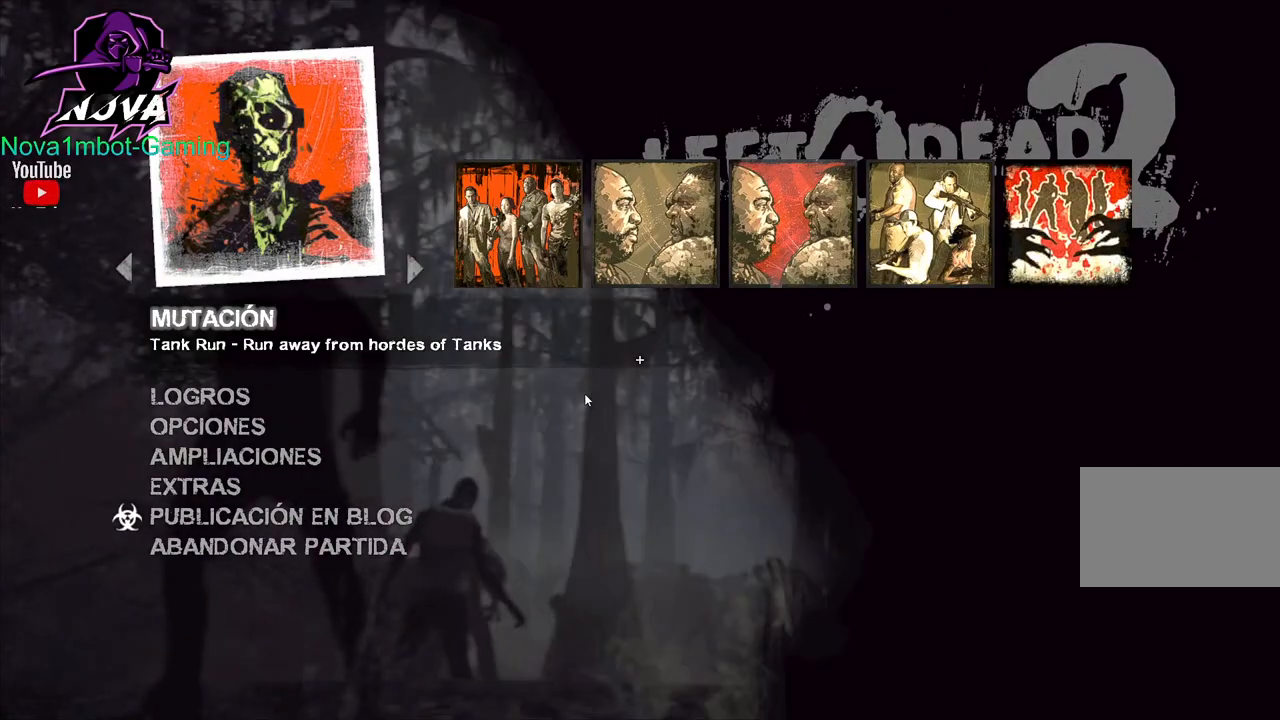
{"keys": [], "mouse": [], "events": []}
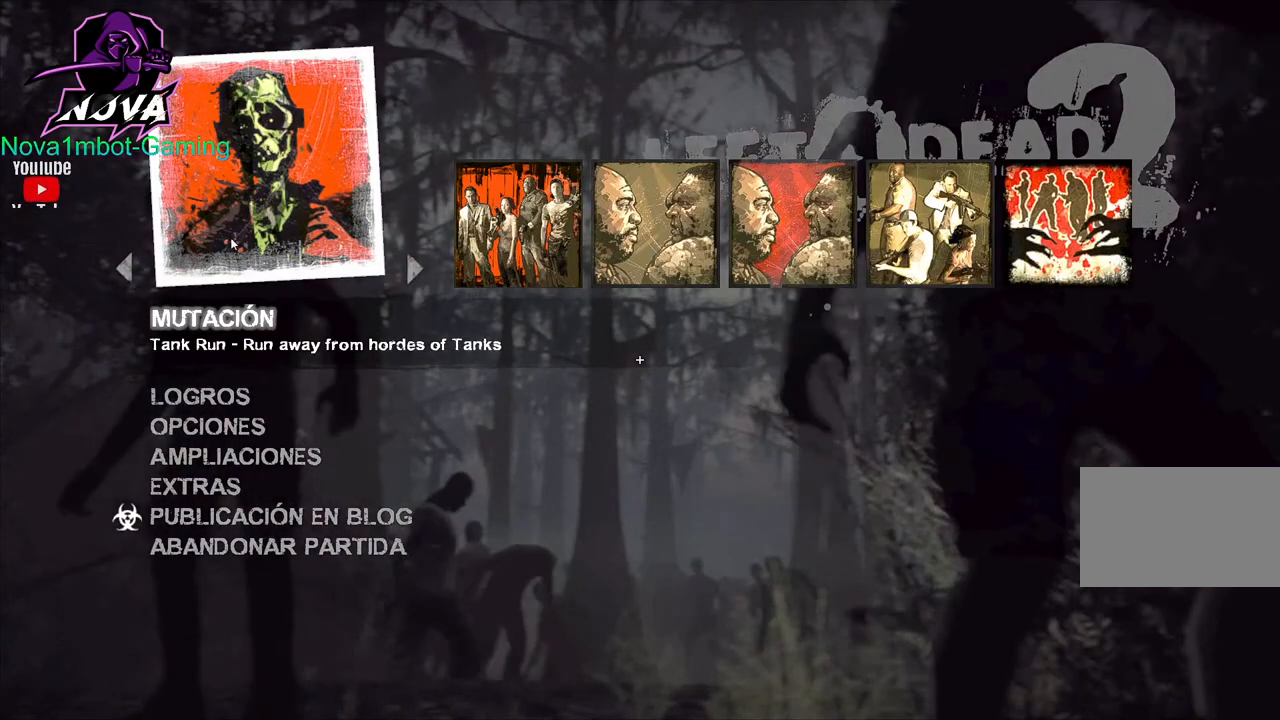
{"keys": [], "mouse": [], "events": [[250, "mouse_left", "down"], [350, "mouse_left", "up"]]}
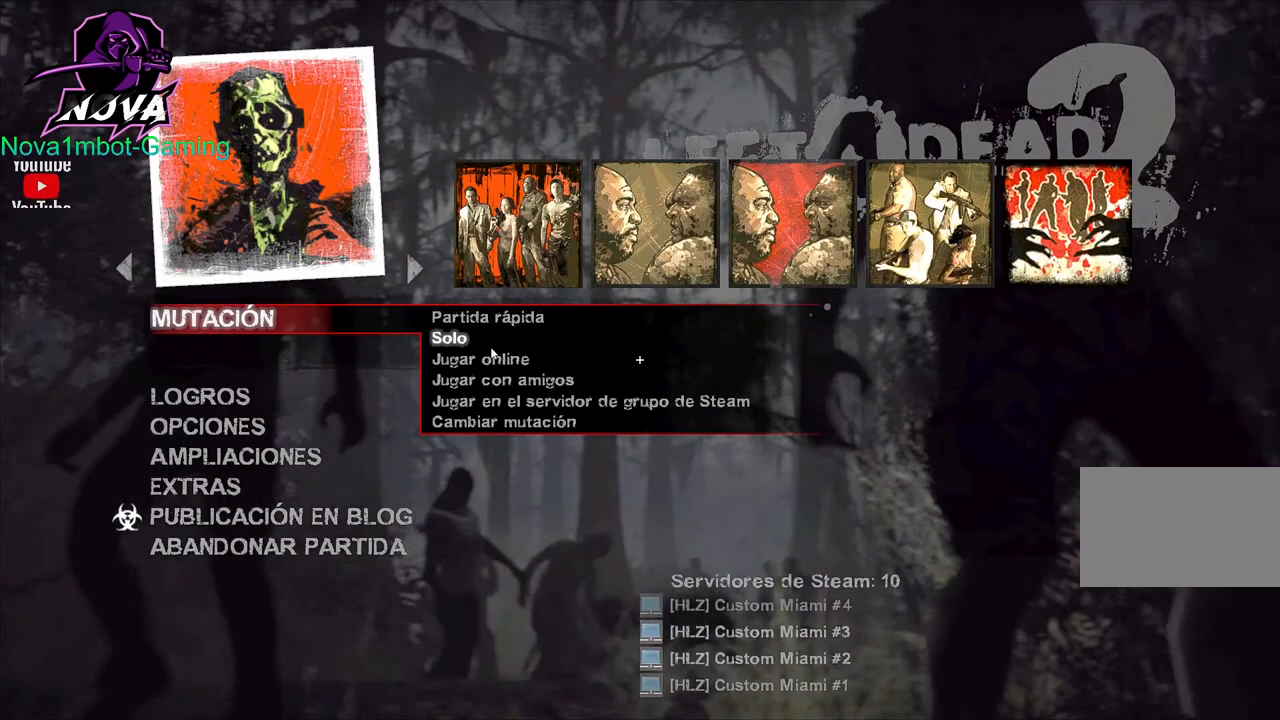
{"keys": [], "mouse": [], "events": []}
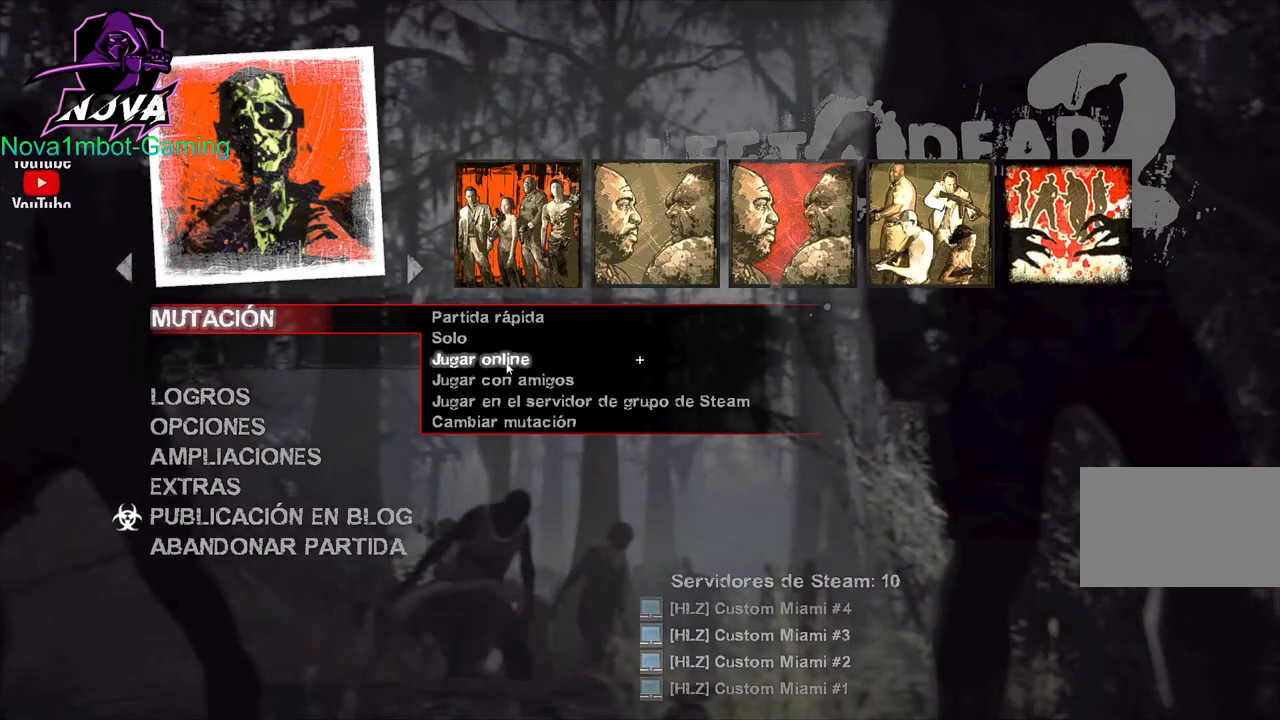
{"keys": [], "mouse": [], "events": [[50, "mouse_left", "down"], [150, "mouse_left", "up"]]}
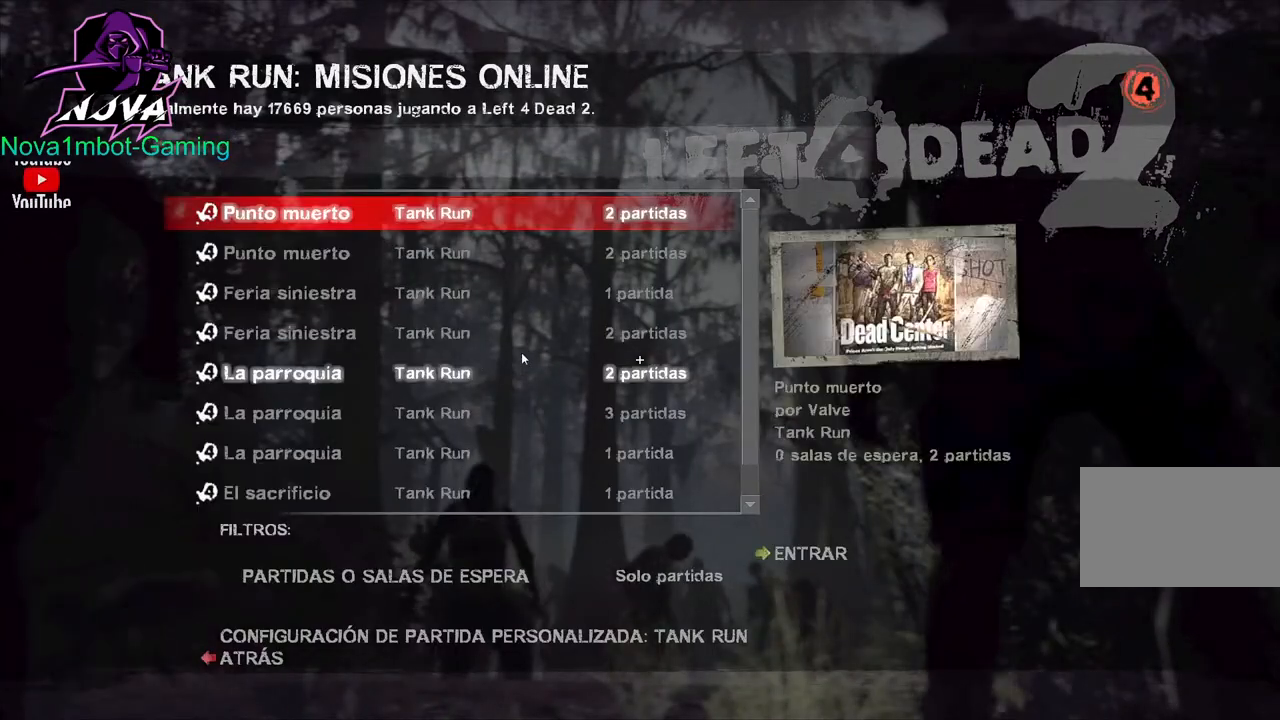
{"keys": [], "mouse": [], "events": [[400, "mouse_left", "down"], [500, "mouse_left", "up"]]}
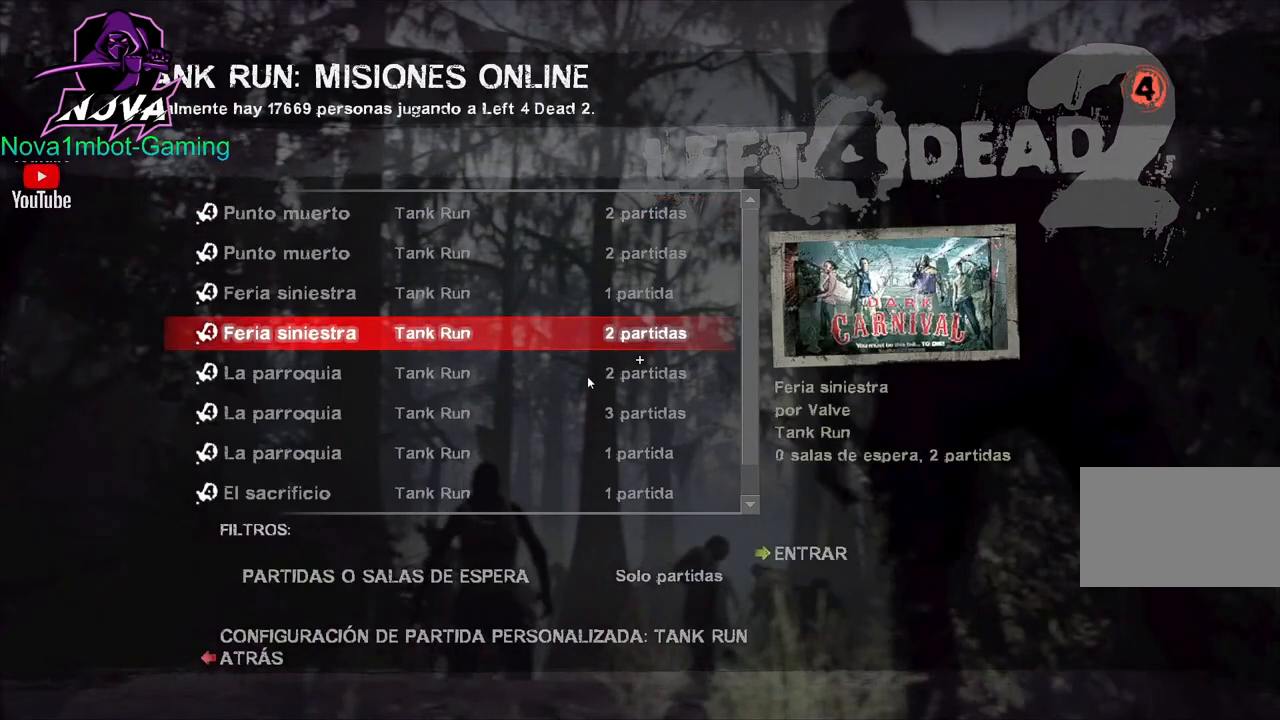
{"keys": [], "mouse": [], "events": [[250, "mouse_left", "down"], [400, "mouse_left", "up"]]}
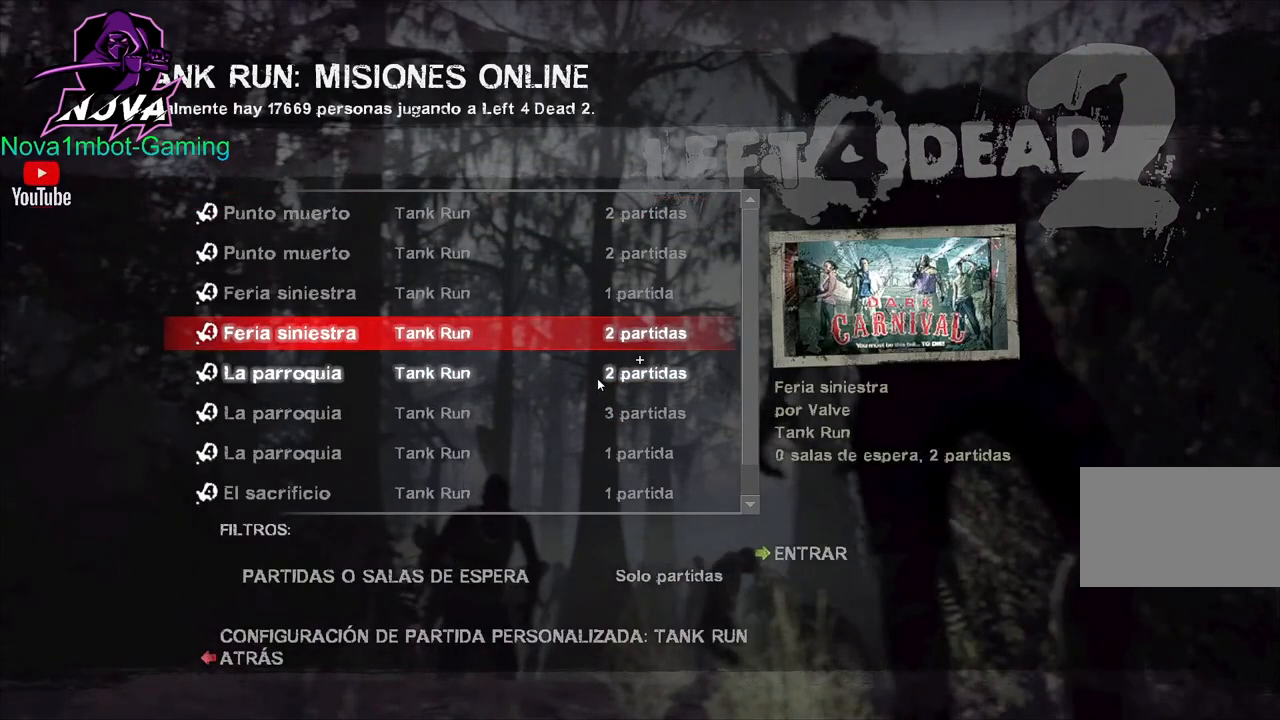
{"keys": [], "mouse": [], "events": [[50, "mouse_left", "down"], [200, "mouse_left", "up"], [300, "mouse_left", "down"], [500, "mouse_left", "up"]]}
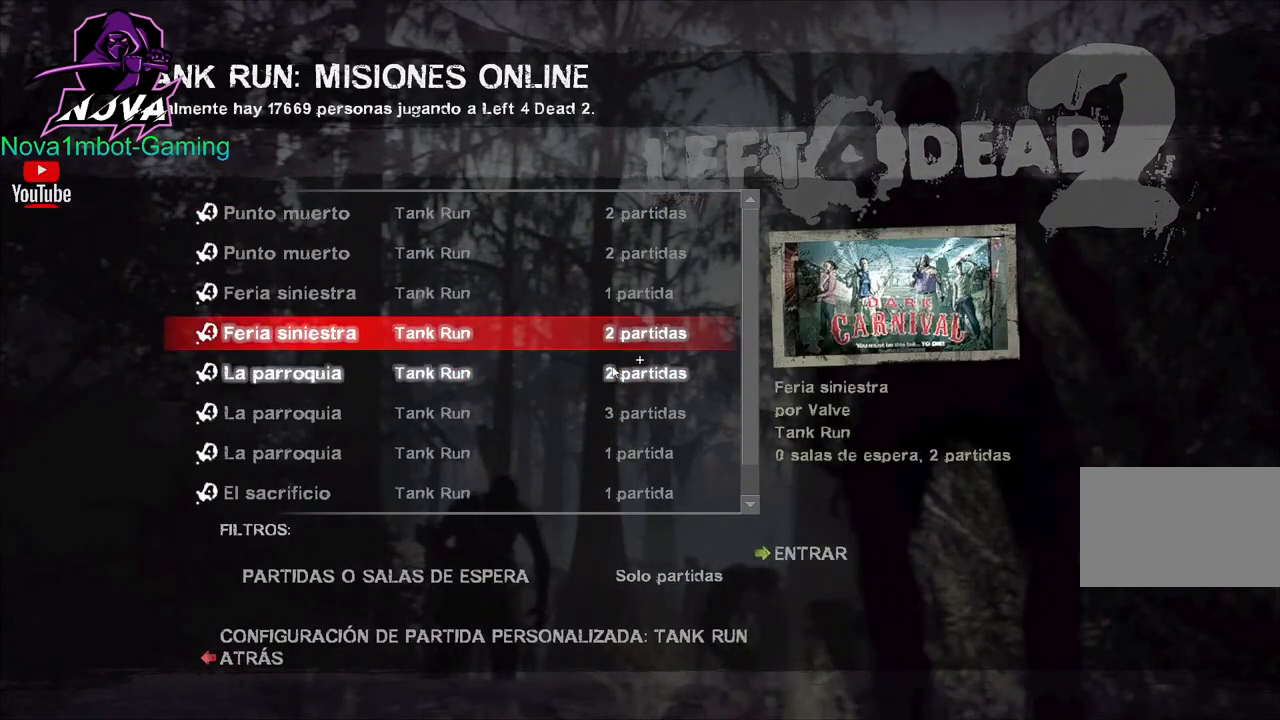
{"keys": [], "mouse": [], "events": []}
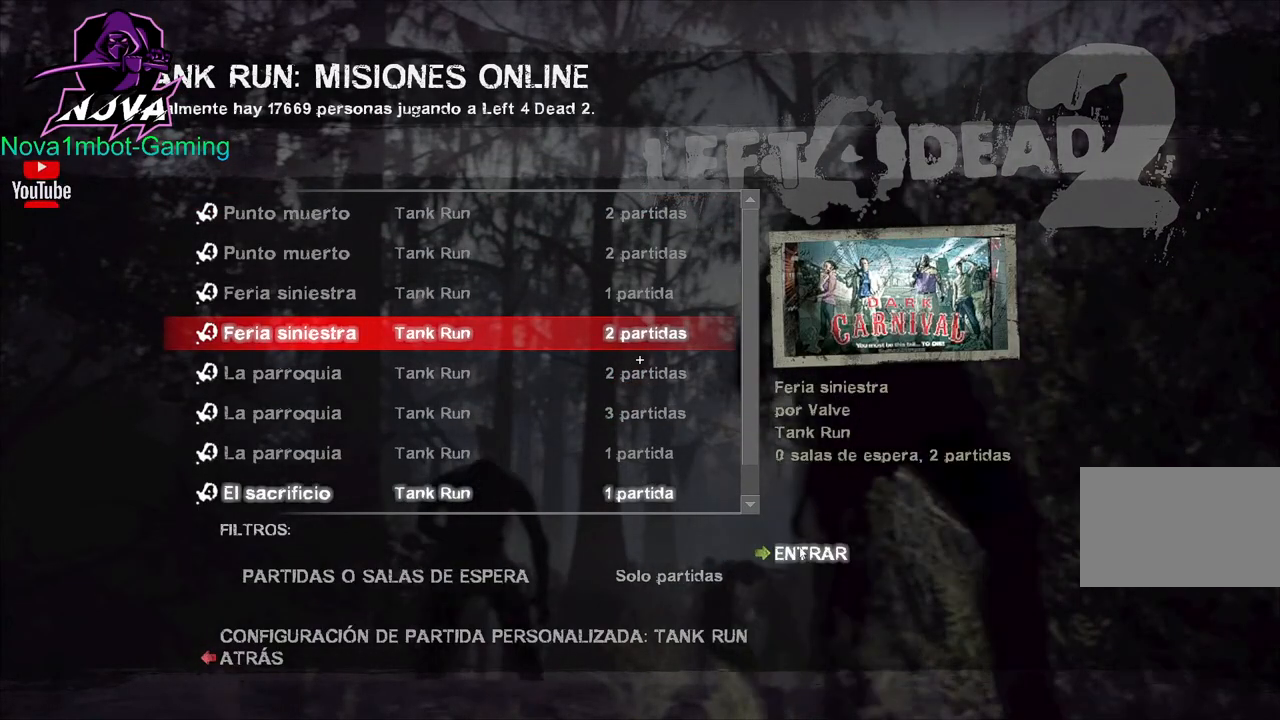
{"keys": [], "mouse": [], "events": [[100, "mouse_left", "down"], [233, "mouse_left", "up"]]}